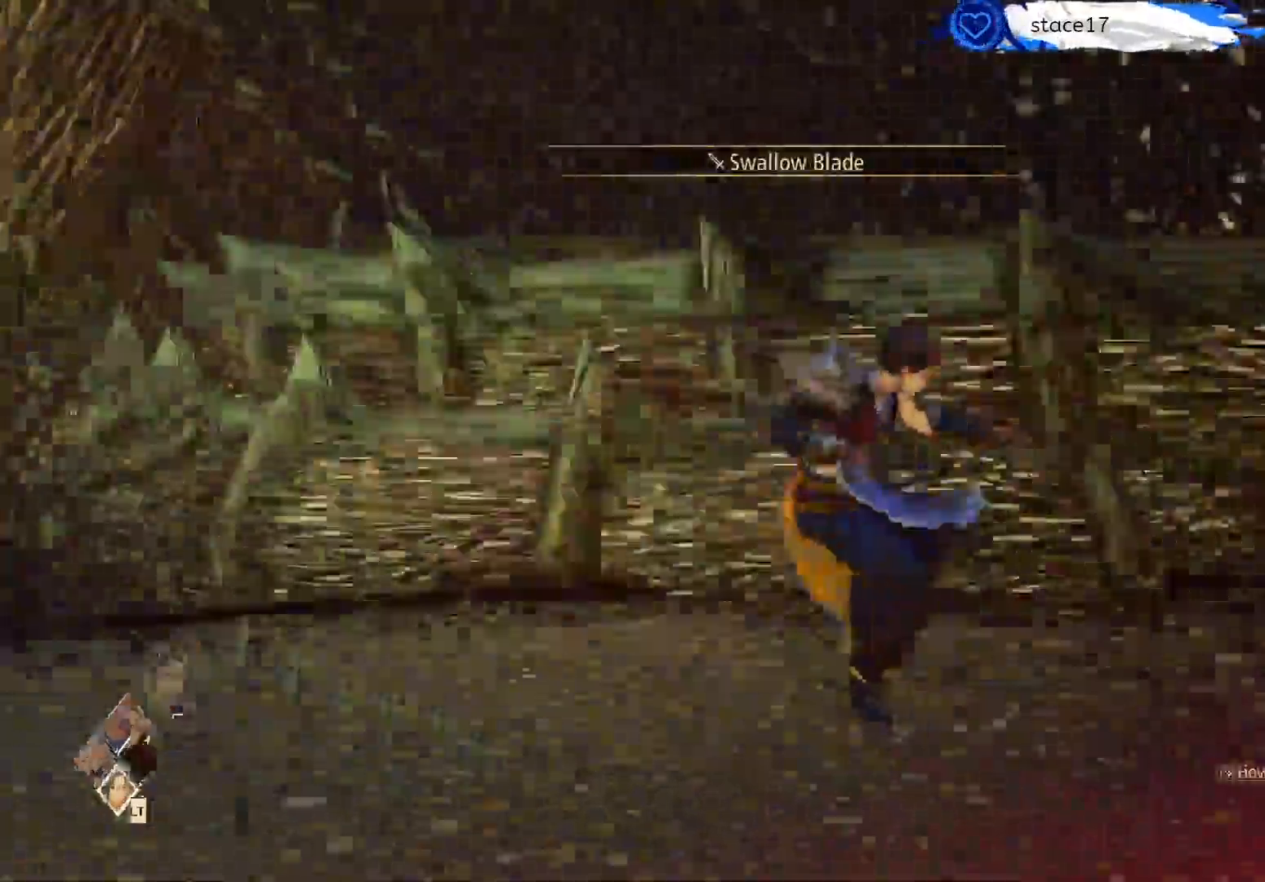
Gameplay with a controller (Xbox layout); each line is a JSON object with the inputs held at the frame after it. "events" lists button and stick changes between this image and that frame as [ms after this image, input, new state], when the widget could be followed in between. Not read: X.
{"buttons": [], "left_stick": "up", "right_stick": "center", "events": [[67, "left_stick", "up"]]}
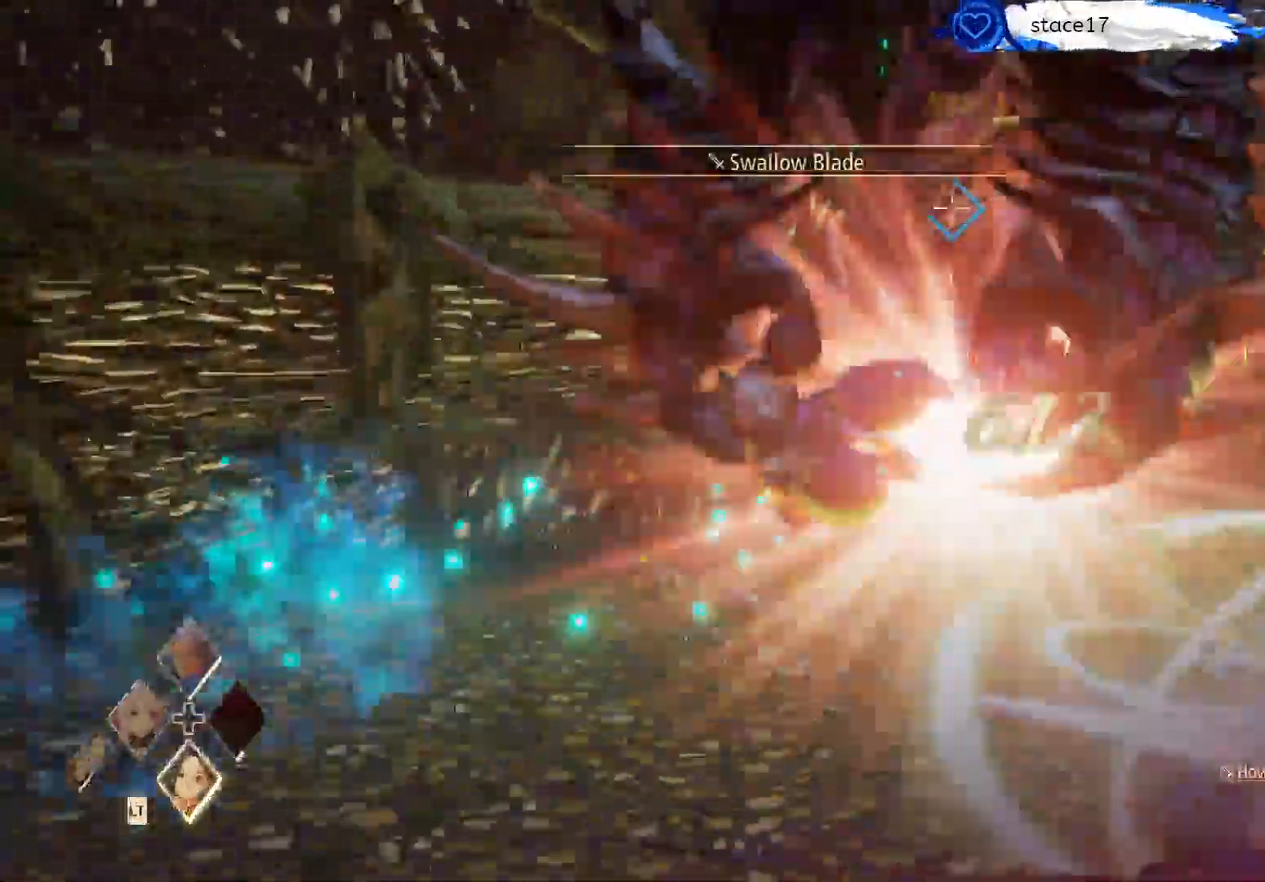
{"buttons": [], "left_stick": "up-right", "right_stick": "center", "events": [[450, "left_stick", "up-right"]]}
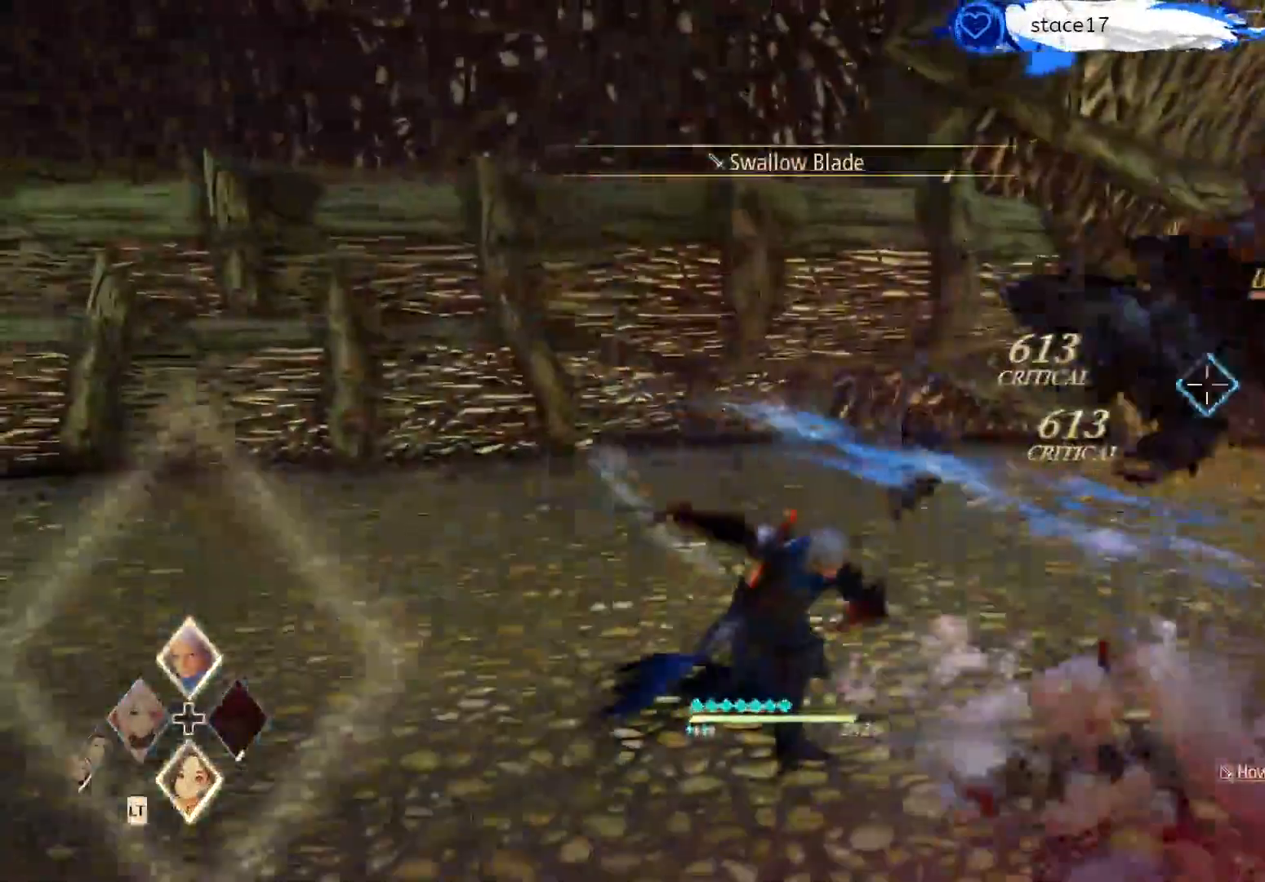
{"buttons": [], "left_stick": "center", "right_stick": "center", "events": [[483, "left_stick", "center"]]}
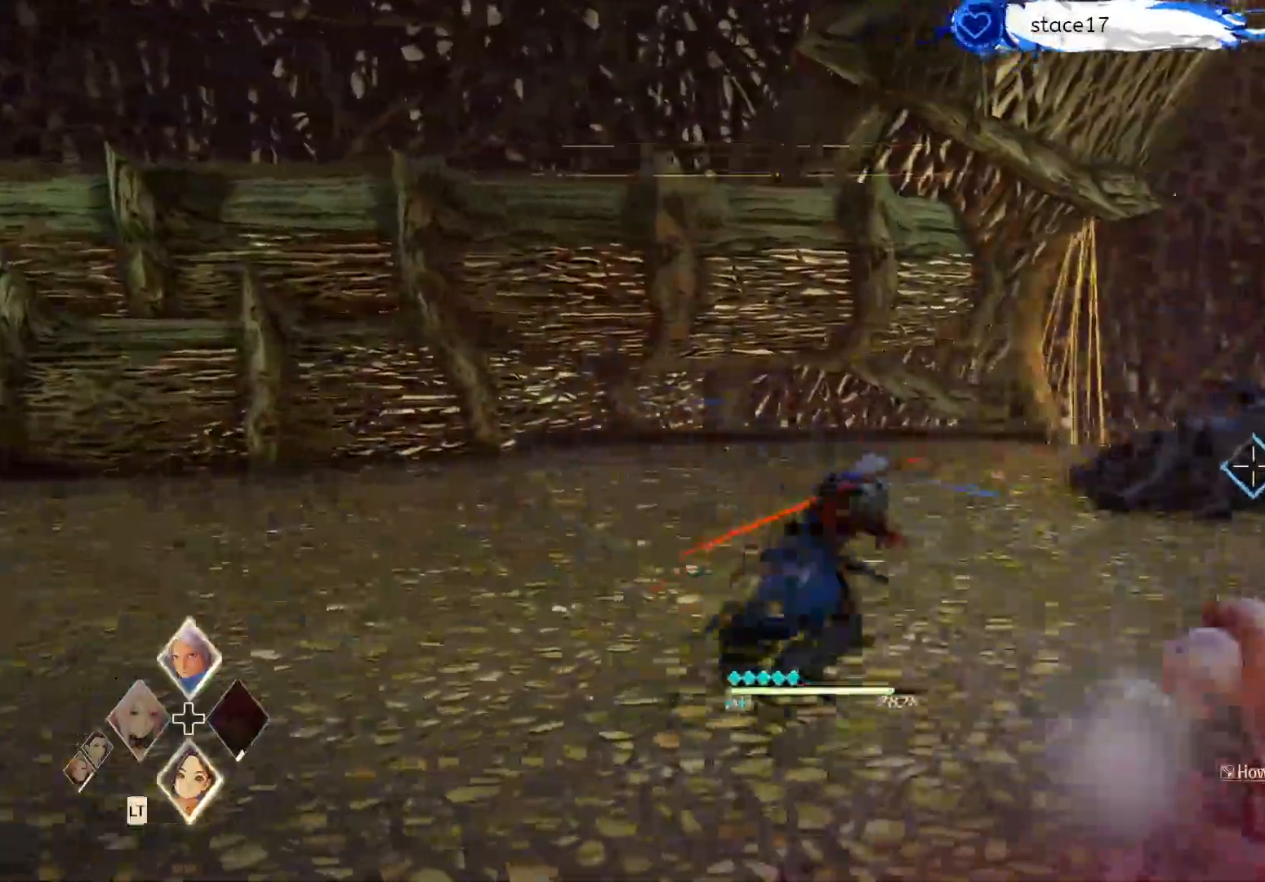
{"buttons": [], "left_stick": "center", "right_stick": "center", "events": []}
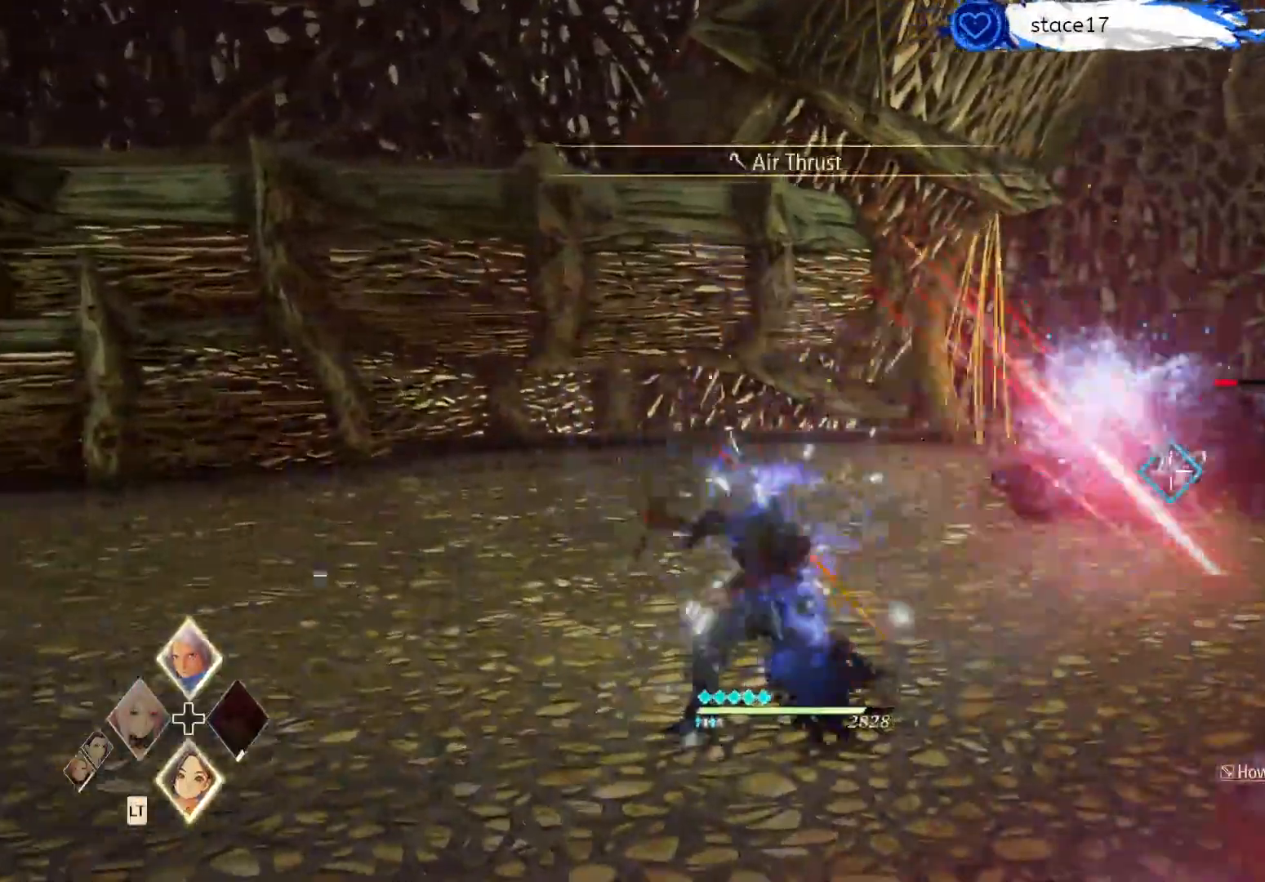
{"buttons": [], "left_stick": "center", "right_stick": "center", "events": []}
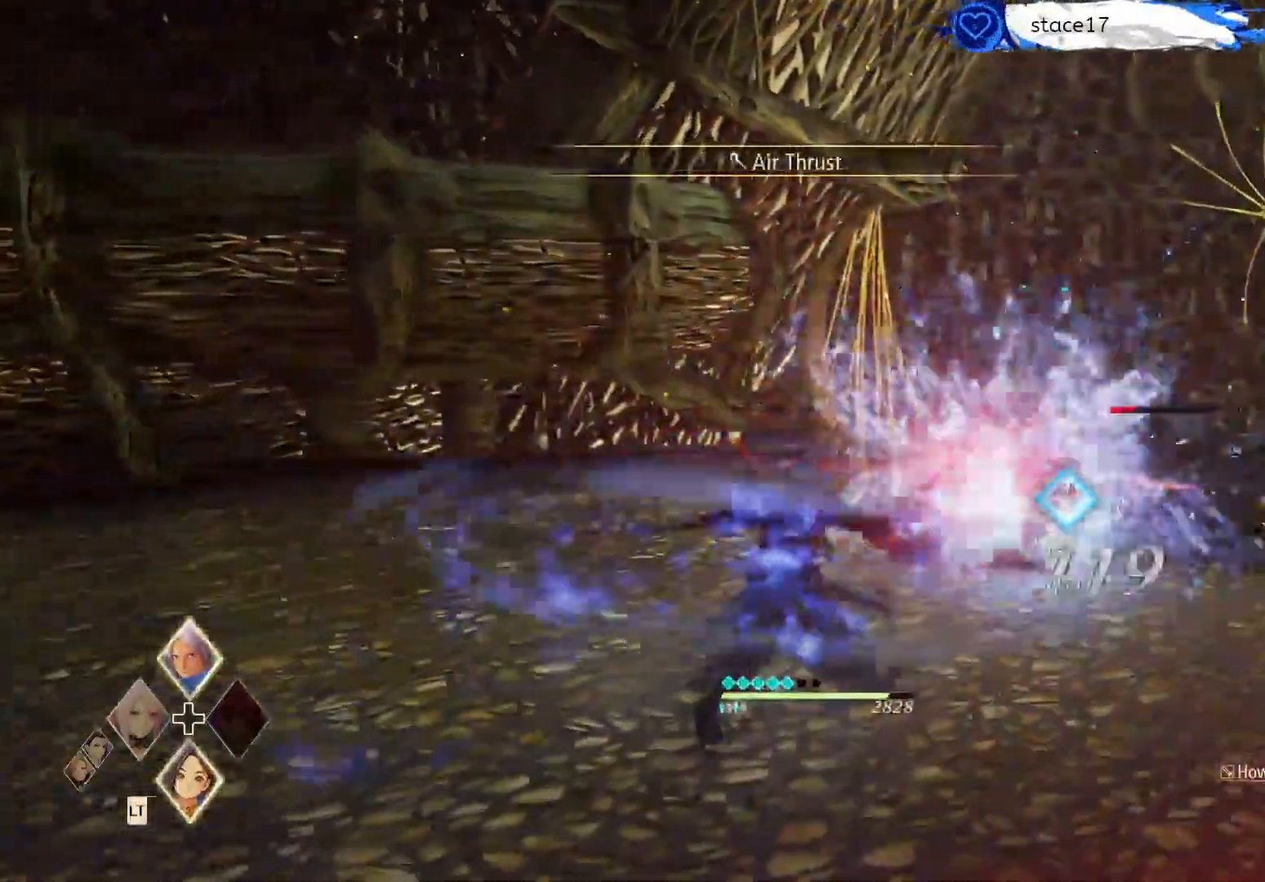
{"buttons": [], "left_stick": "center", "right_stick": "center", "events": [[100, "DPAD_RIGHT", "down"], [250, "DPAD_RIGHT", "up"]]}